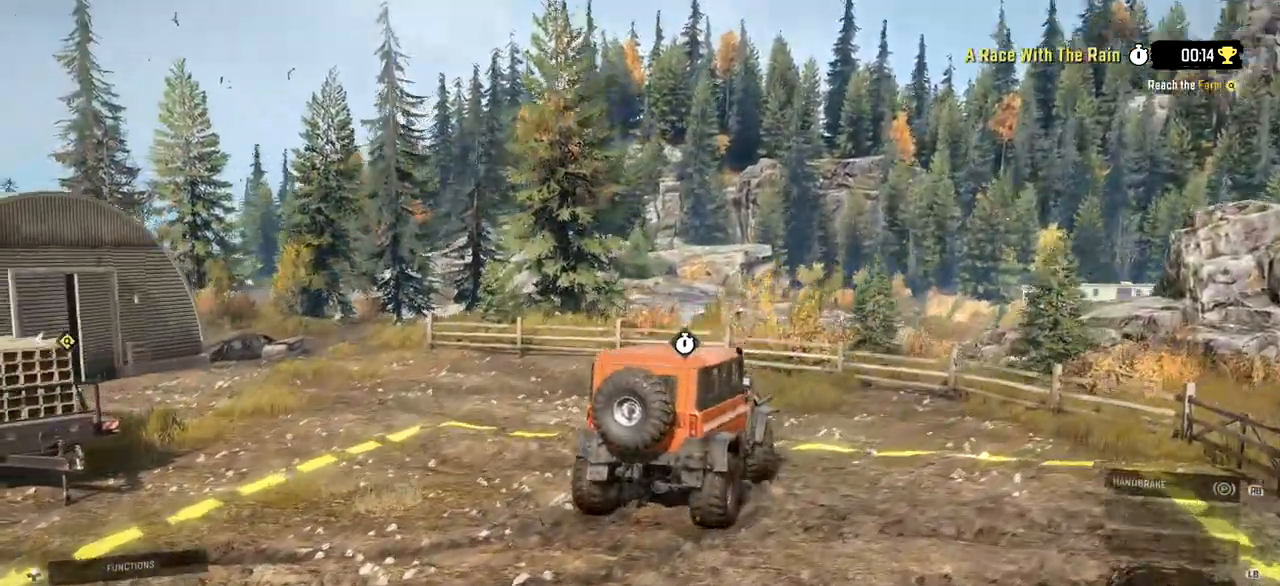
Gameplay with a controller (Xbox layout); each line is a JSON object with the inputs held at the frame after it. "events" lists button and stick changes between this image and that frame as [ms after this image, input, new state], when the widget could be followed in between. Not read: L1 L3 R1 R3.
{"buttons": ["L2"], "left_stick": "center", "right_stick": "center"}
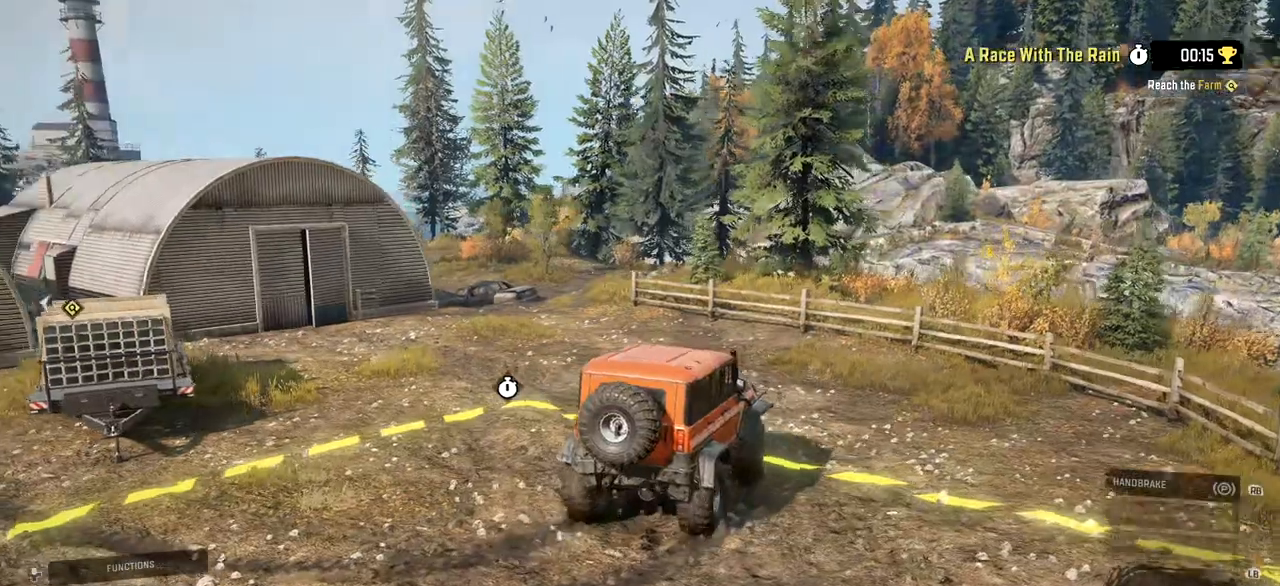
{"buttons": ["L2"], "left_stick": "right", "right_stick": "center", "events": [[50, "left_stick", "right"], [83, "right_stick", "right"], [250, "right_stick", "center"]]}
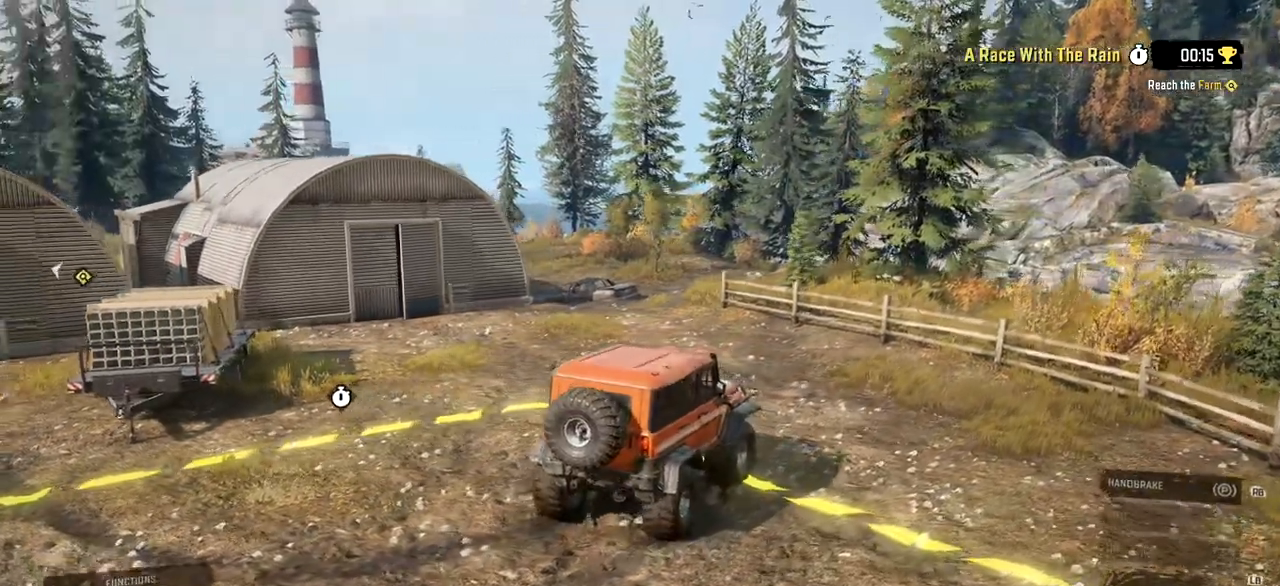
{"buttons": ["L2"], "left_stick": "center", "right_stick": "center", "events": [[250, "left_stick", "center"]]}
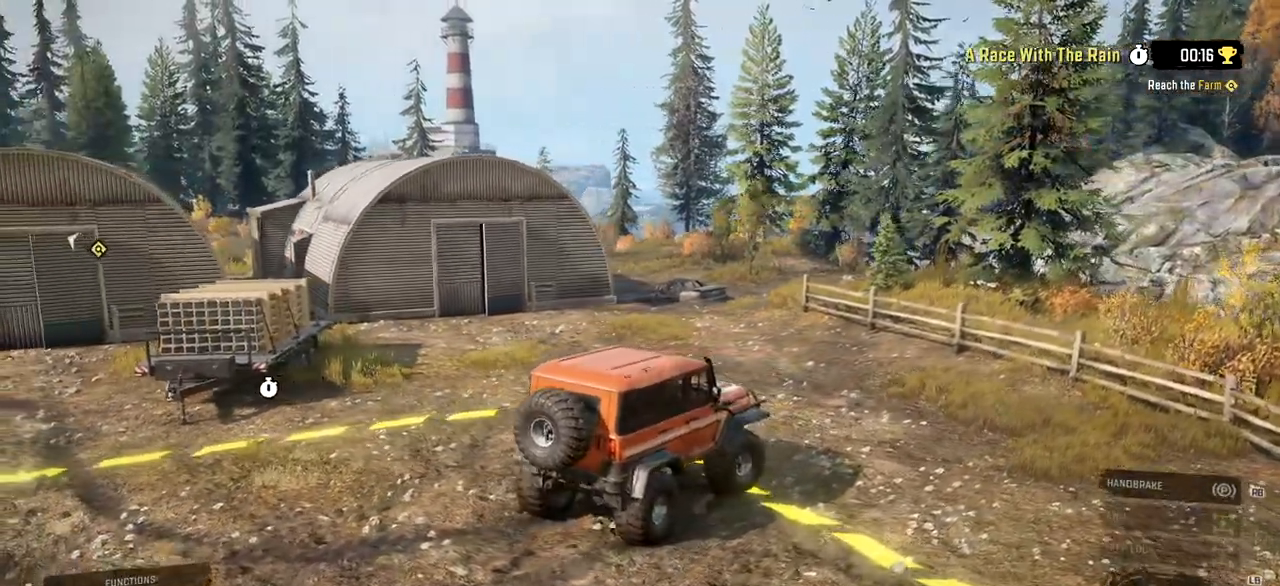
{"buttons": ["L2"], "left_stick": "right", "right_stick": "center", "events": [[116, "right_stick", "left"], [317, "right_stick", "center"], [483, "left_stick", "right"]]}
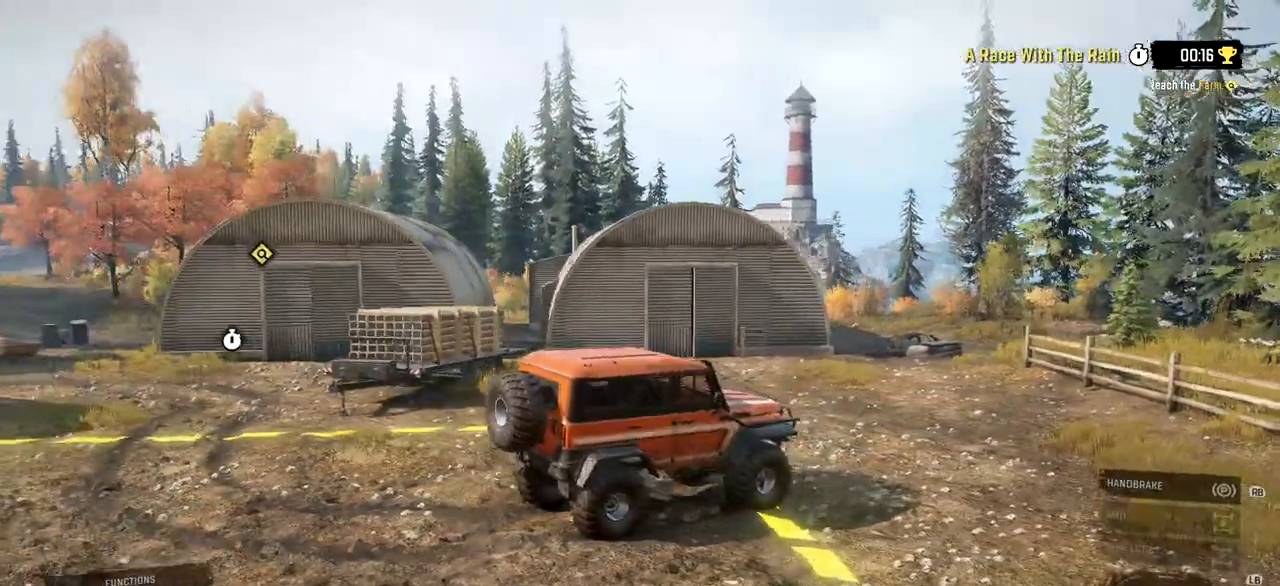
{"buttons": ["L2"], "left_stick": "right", "right_stick": "center", "events": []}
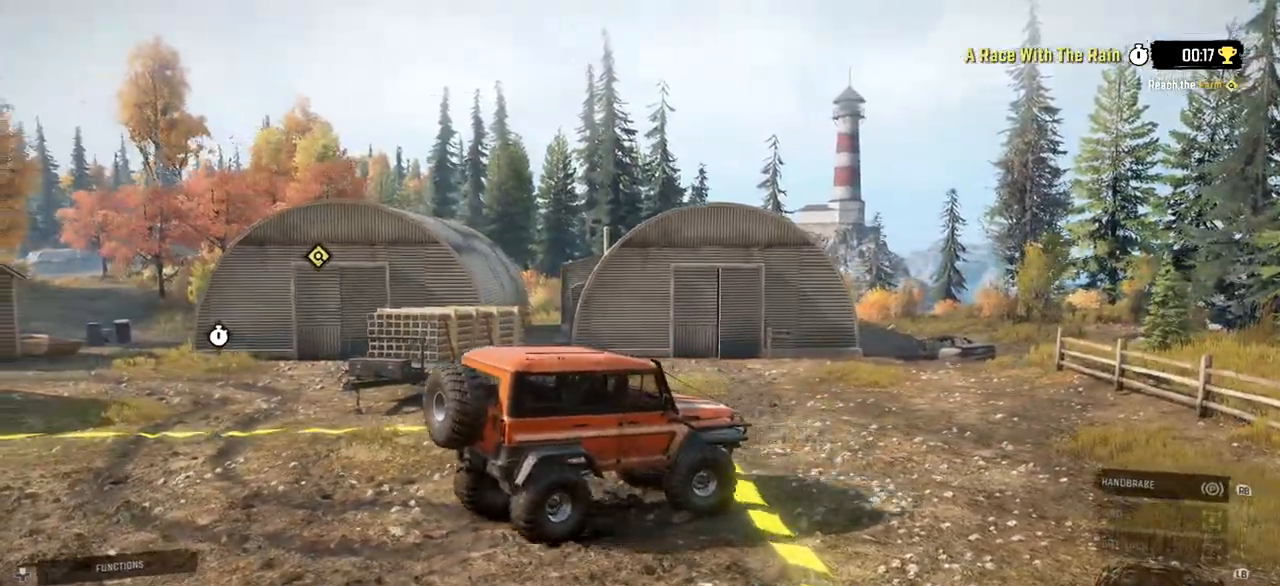
{"buttons": ["L2"], "left_stick": "right", "right_stick": "right", "events": [[483, "right_stick", "right"]]}
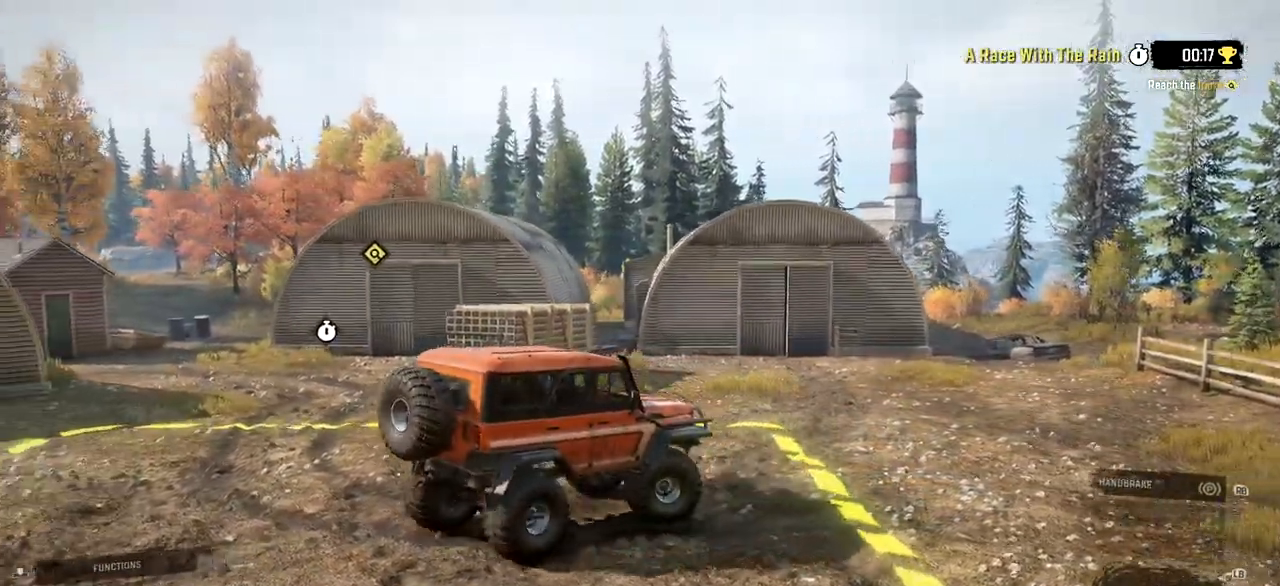
{"buttons": ["L2"], "left_stick": "right", "right_stick": "right", "events": []}
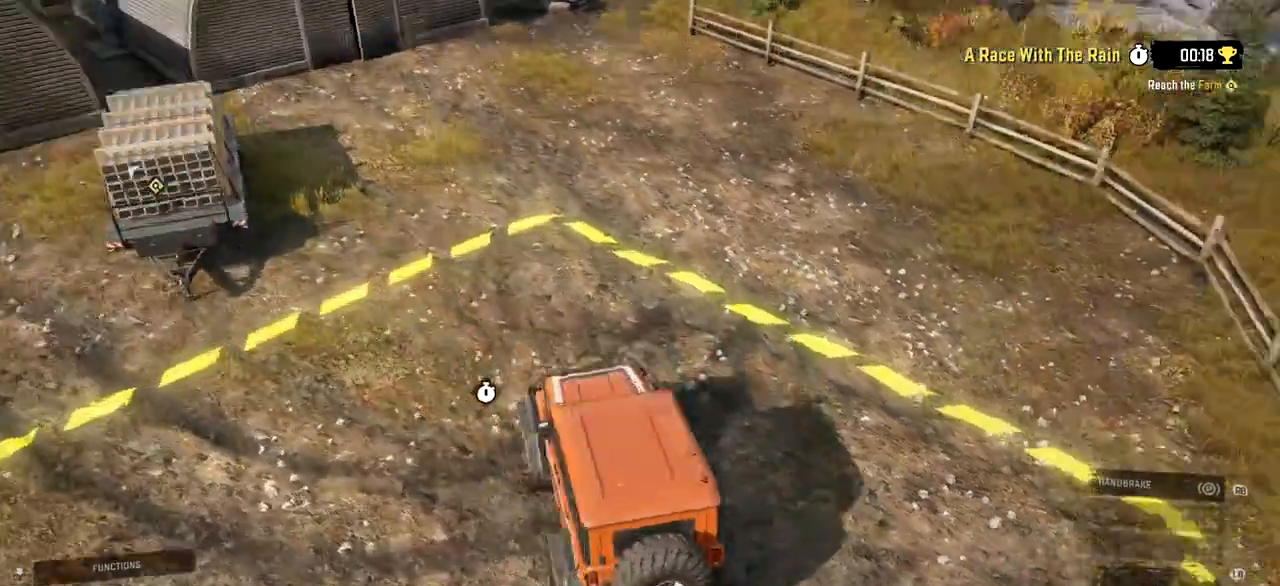
{"buttons": ["L2"], "left_stick": "right", "right_stick": "center", "events": [[250, "right_stick", "center"]]}
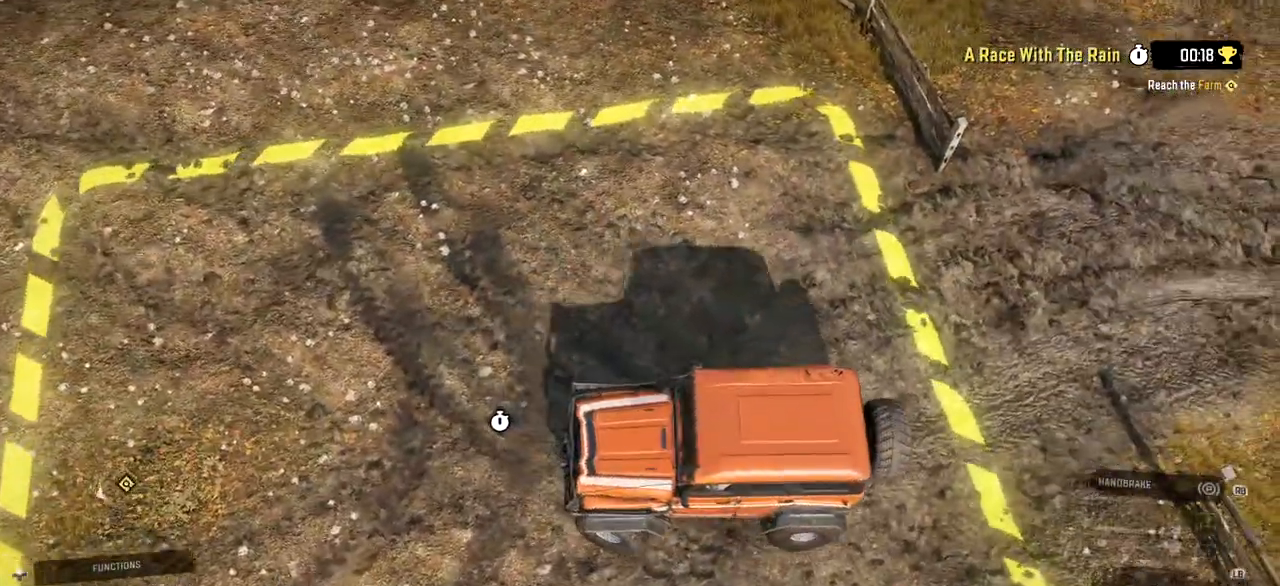
{"buttons": [], "left_stick": "center", "right_stick": "center", "events": [[250, "L2", "up"], [250, "left_stick", "center"]]}
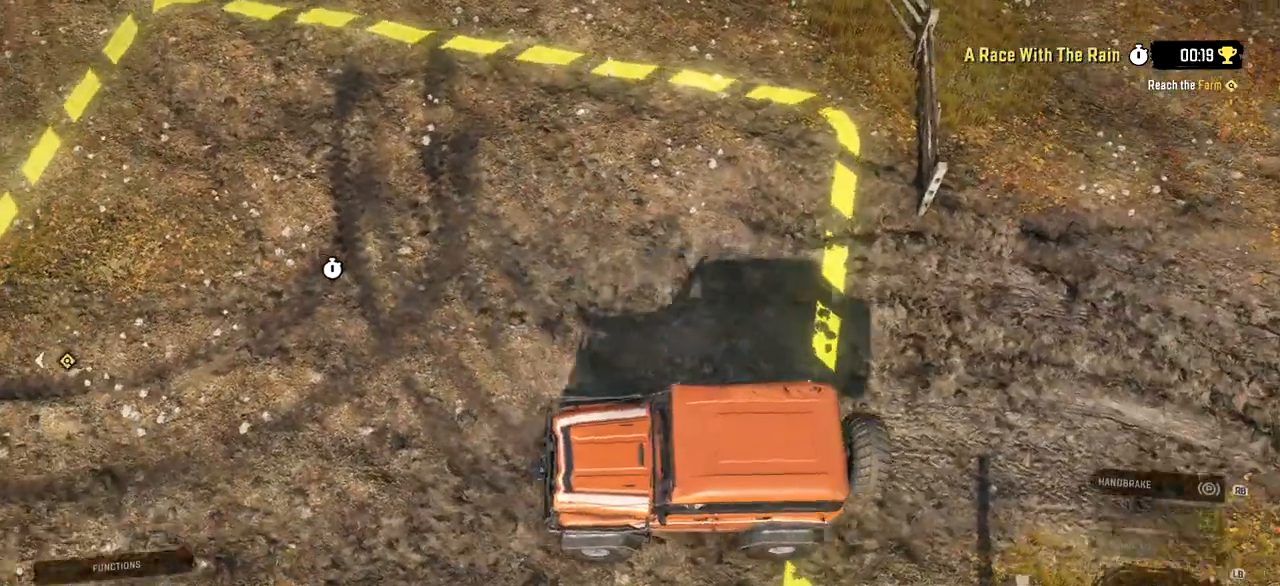
{"buttons": ["L2"], "left_stick": "center", "right_stick": "center", "events": [[233, "L2", "down"]]}
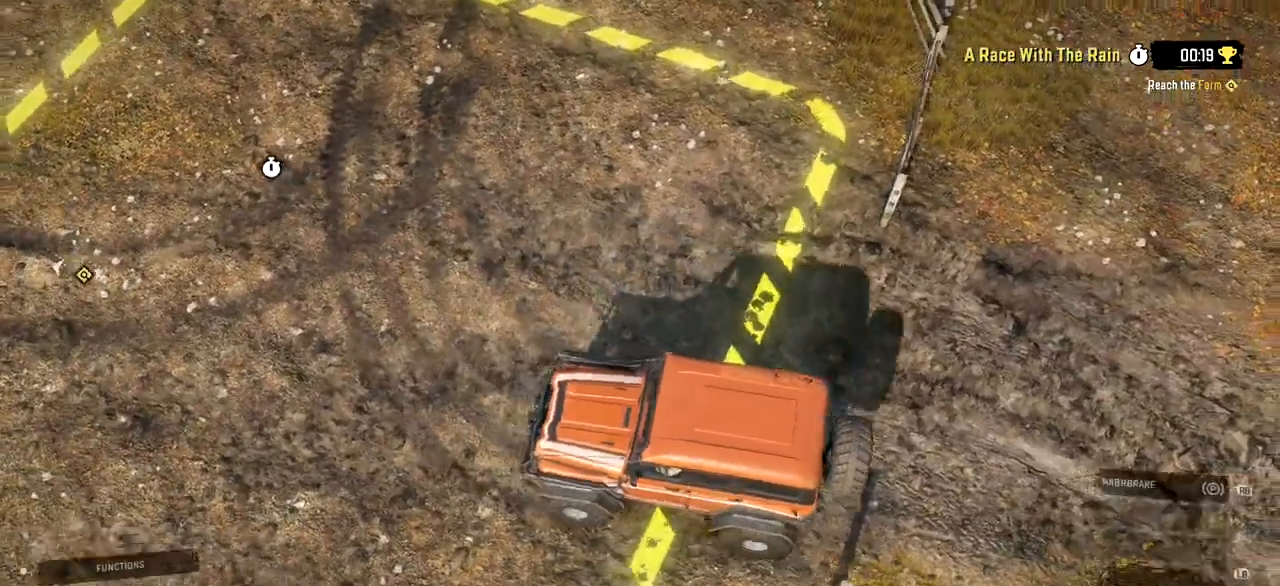
{"buttons": ["L2"], "left_stick": "left", "right_stick": "center", "events": [[167, "left_stick", "left"]]}
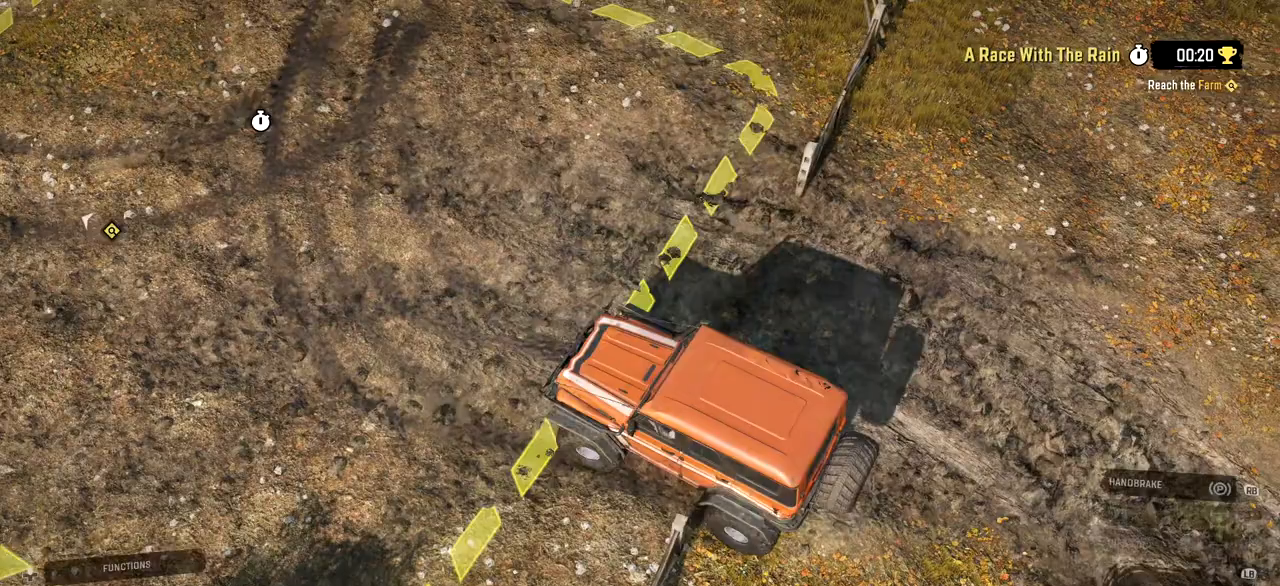
{"buttons": ["L2"], "left_stick": "center", "right_stick": "center", "events": [[133, "left_stick", "center"]]}
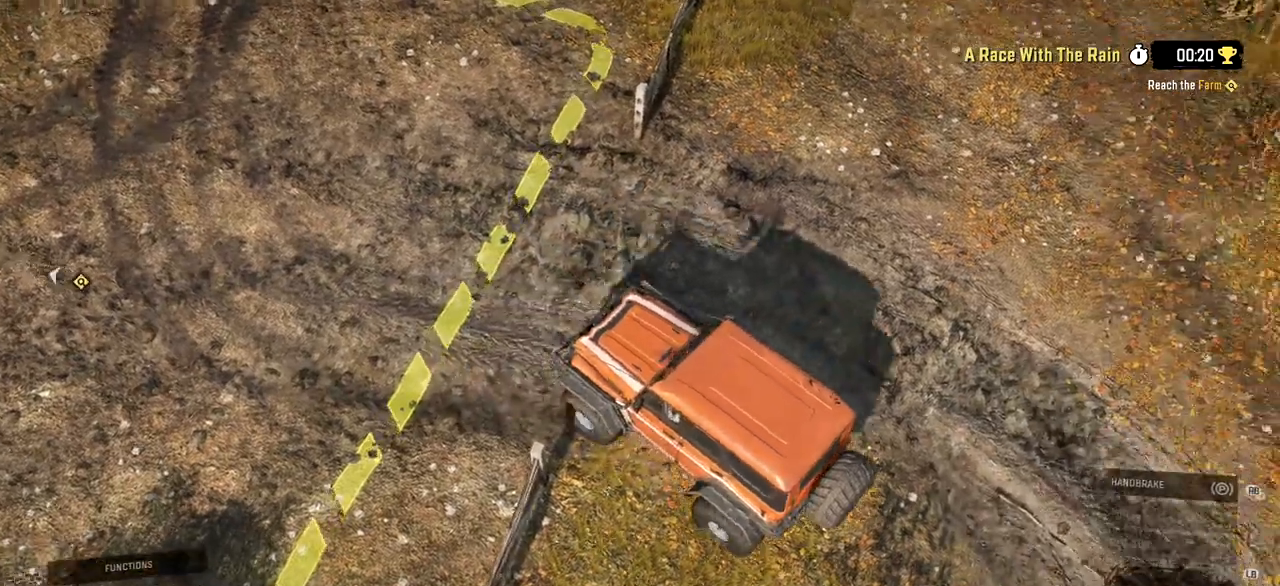
{"buttons": ["L2"], "left_stick": "left", "right_stick": "center", "events": [[133, "left_stick", "right"], [217, "left_stick", "center"], [284, "left_stick", "left"]]}
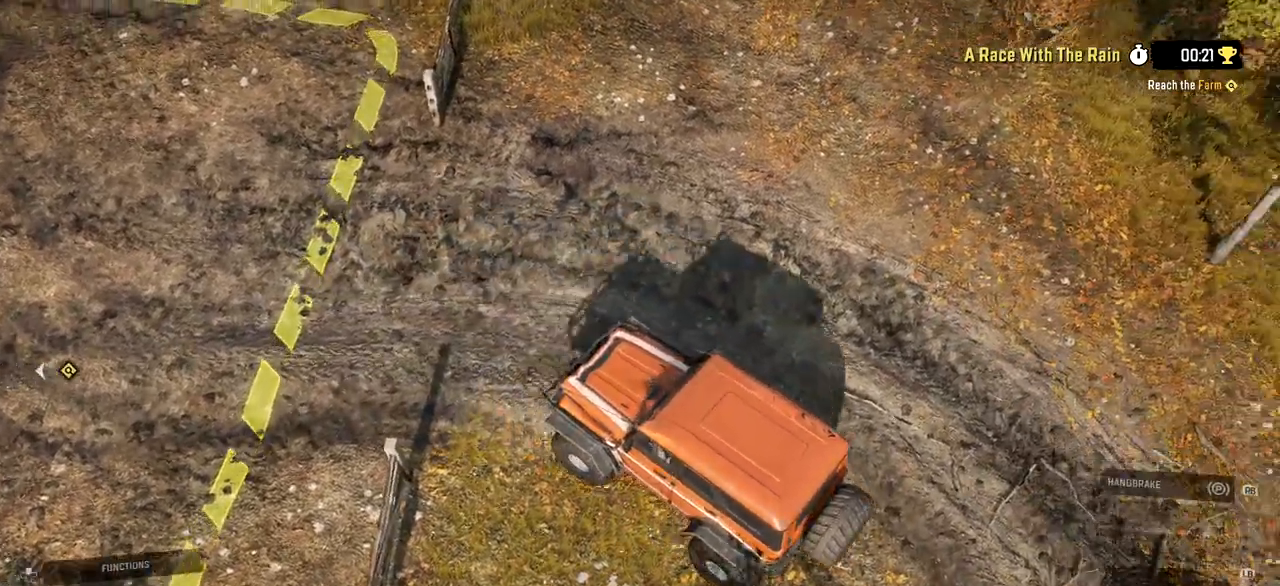
{"buttons": ["R2"], "left_stick": "center", "right_stick": "center", "events": [[83, "L2", "up"], [100, "left_stick", "center"], [367, "R2", "down"]]}
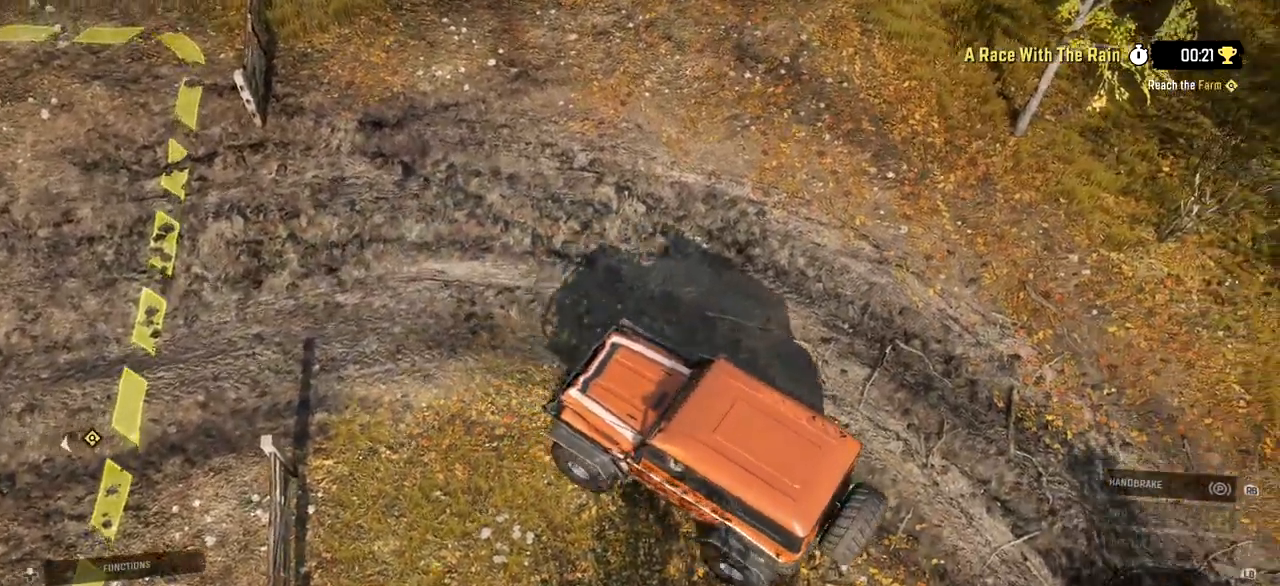
{"buttons": [], "left_stick": "center", "right_stick": "center", "events": [[167, "right_stick", "down"], [400, "right_stick", "center"], [501, "R2", "up"]]}
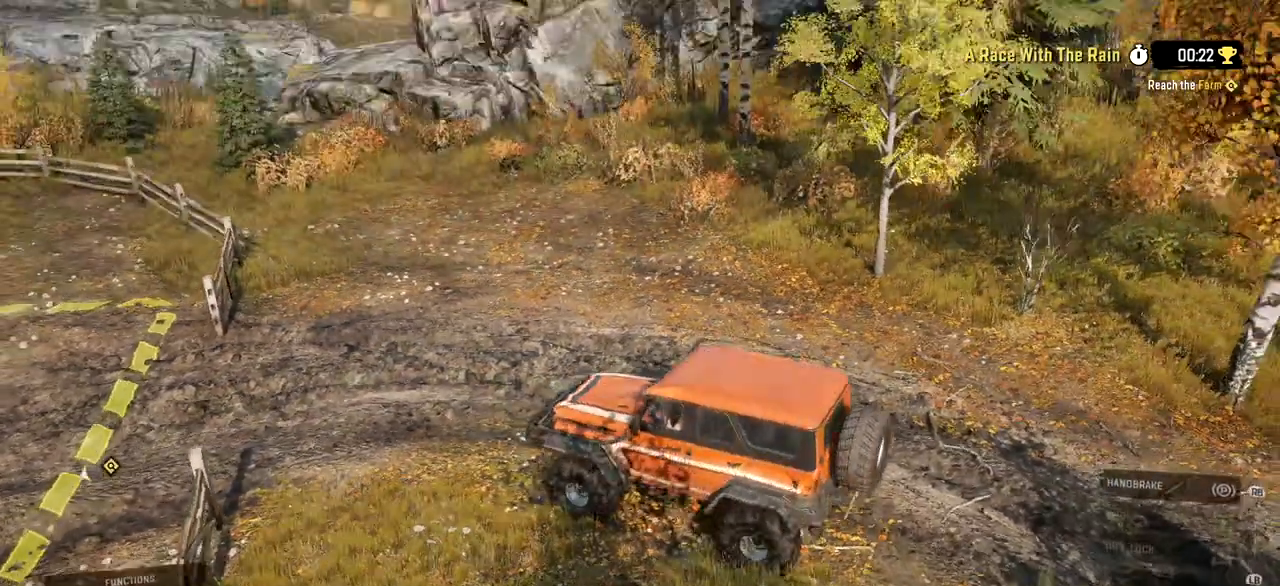
{"buttons": [], "left_stick": "center", "right_stick": "center", "events": []}
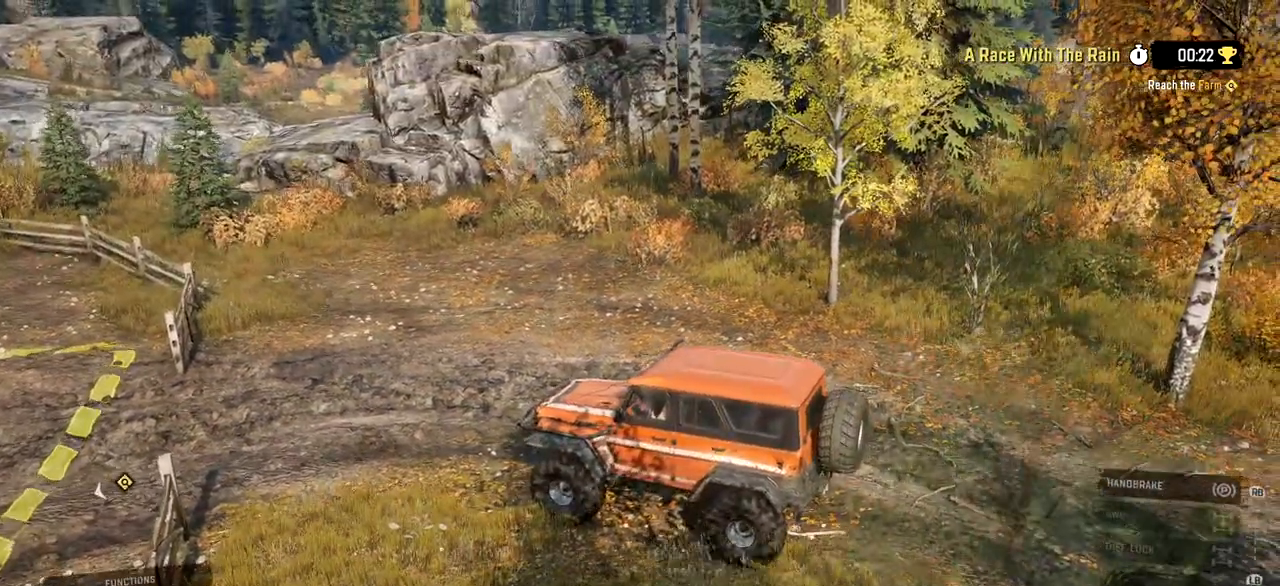
{"buttons": [], "left_stick": "center", "right_stick": "center", "events": [[133, "R2", "down"], [367, "R2", "up"]]}
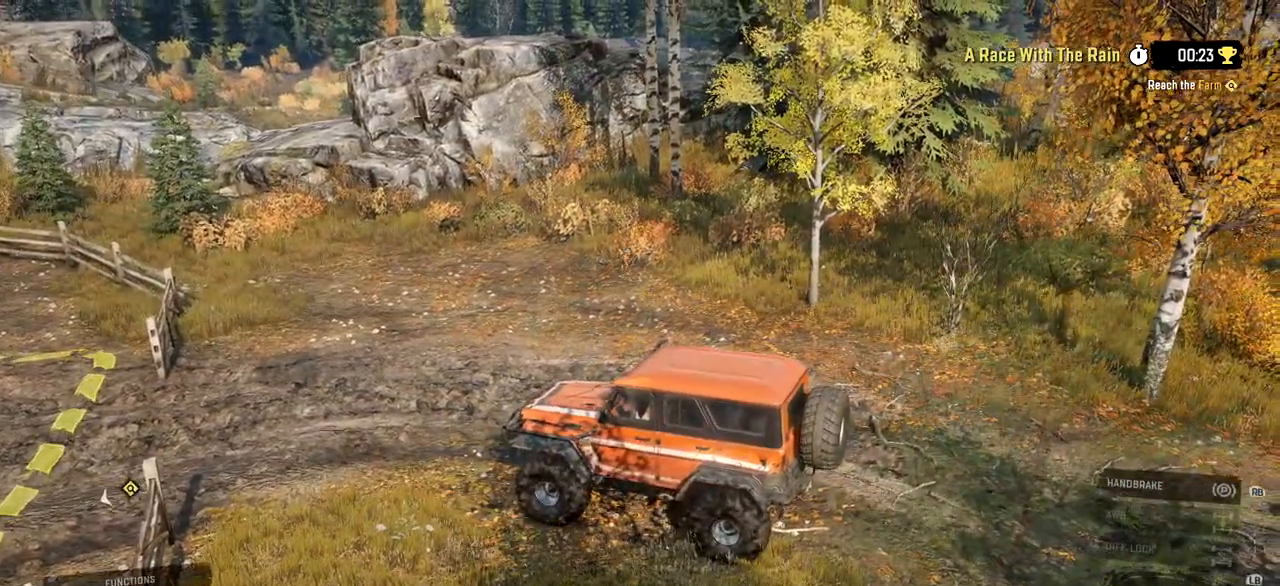
{"buttons": [], "left_stick": "center", "right_stick": "center", "events": [[266, "right_stick", "down"], [433, "right_stick", "center"]]}
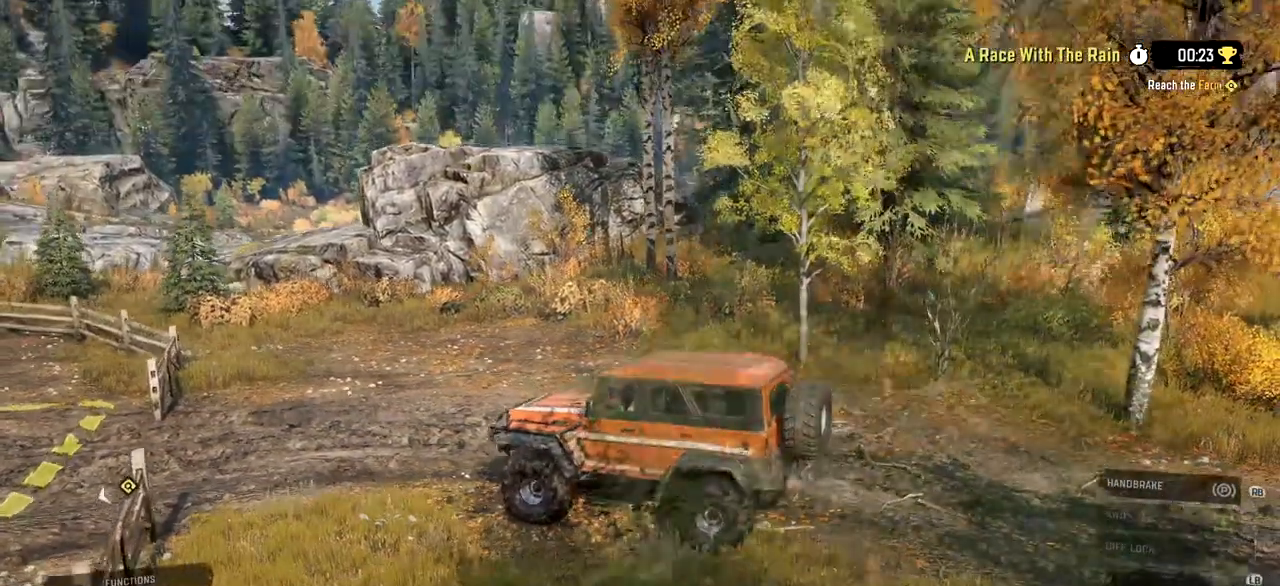
{"buttons": [], "left_stick": "center", "right_stick": "center", "events": [[150, "right_stick", "left"], [400, "right_stick", "center"]]}
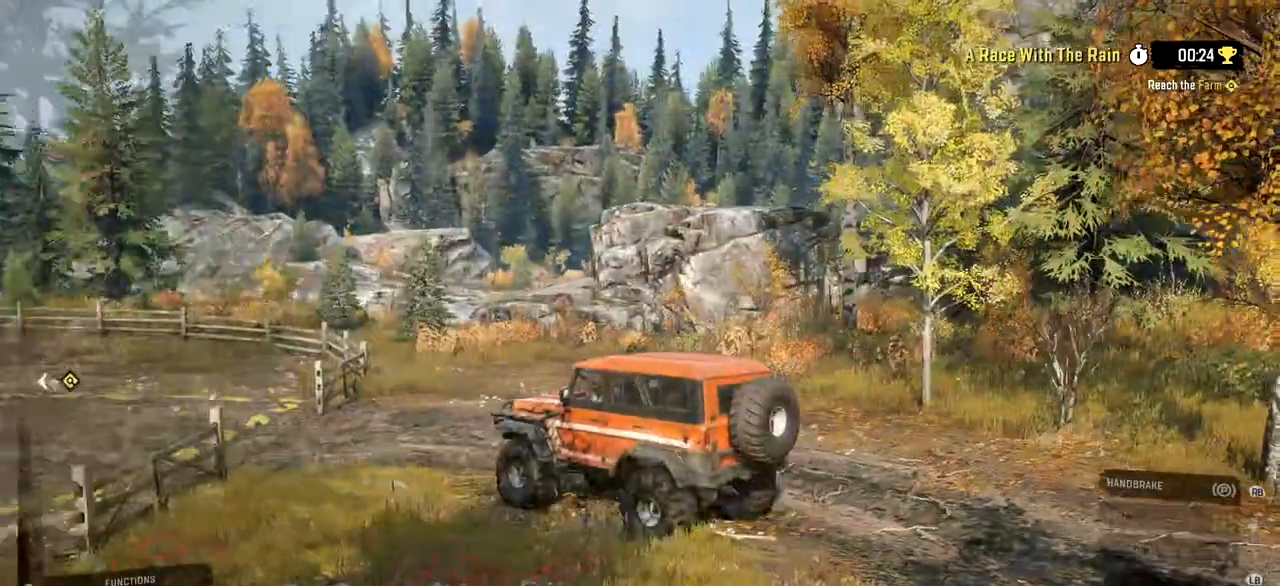
{"buttons": [], "left_stick": "center", "right_stick": "center", "events": []}
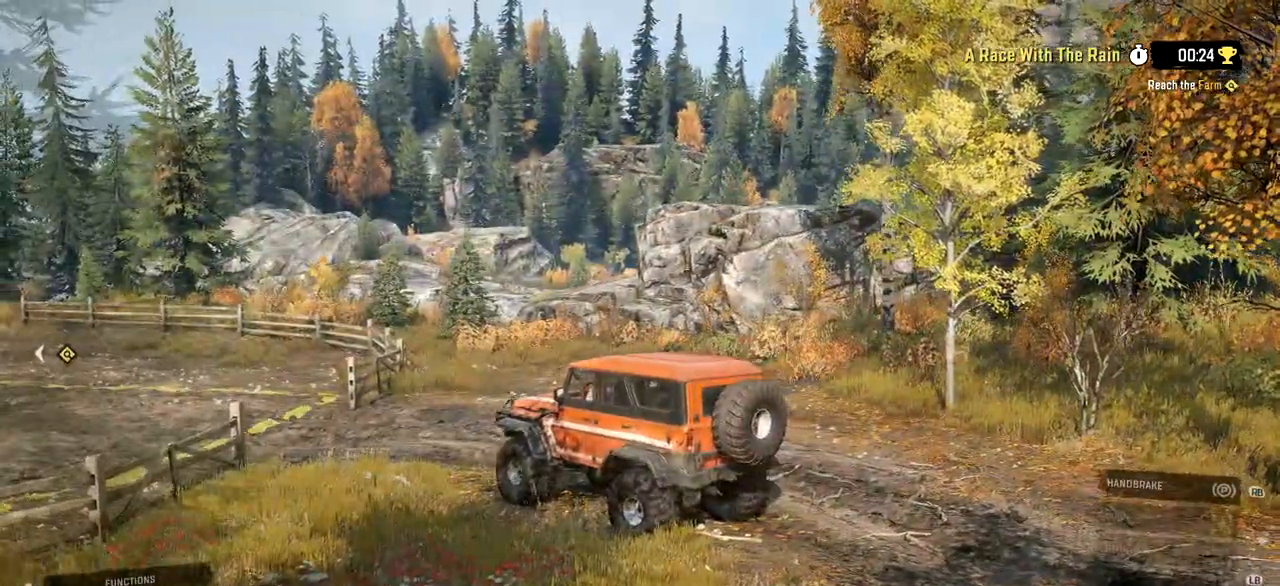
{"buttons": [], "left_stick": "center", "right_stick": "center", "events": []}
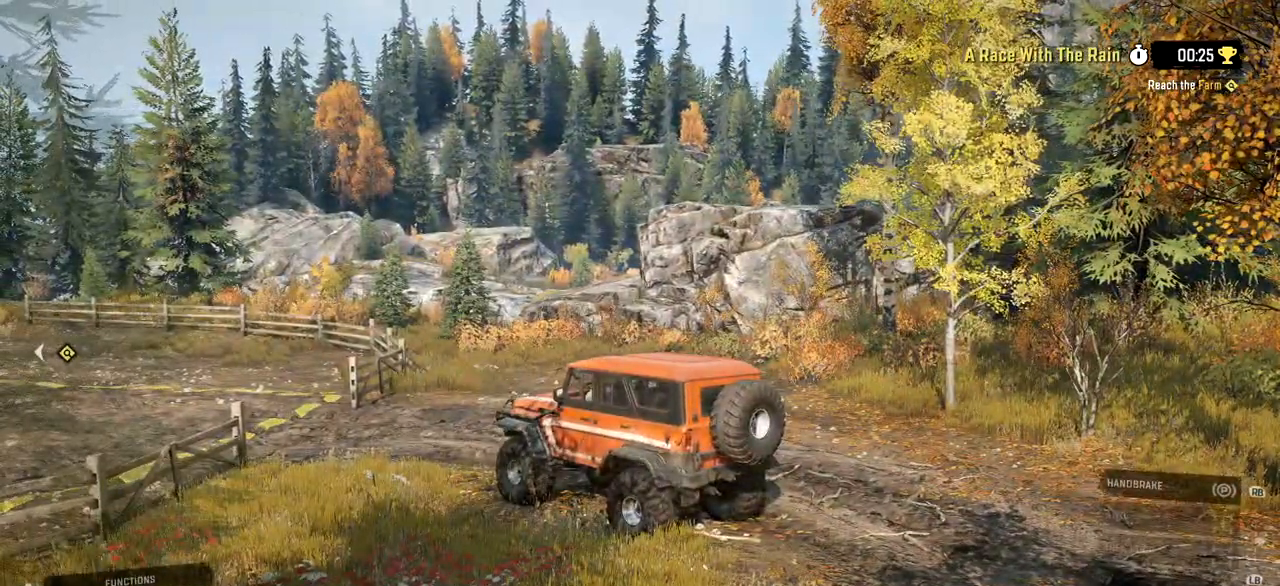
{"buttons": [], "left_stick": "center", "right_stick": "center", "events": [[183, "right_stick", "left"], [400, "right_stick", "center"]]}
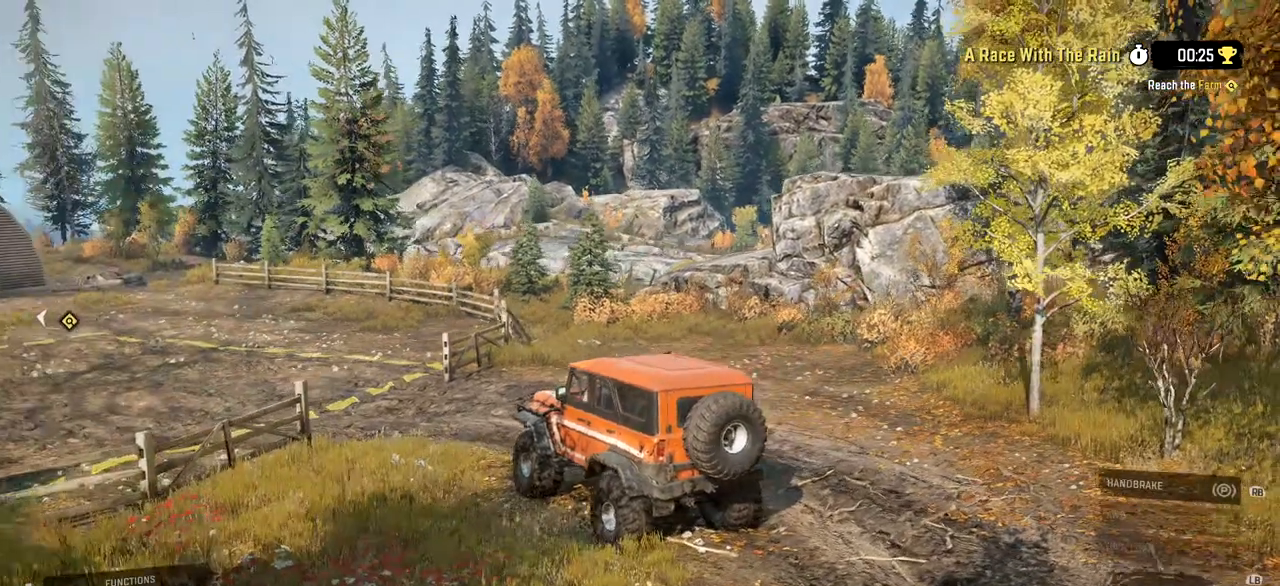
{"buttons": [], "left_stick": "center", "right_stick": "down-left", "events": [[400, "right_stick", "down-left"]]}
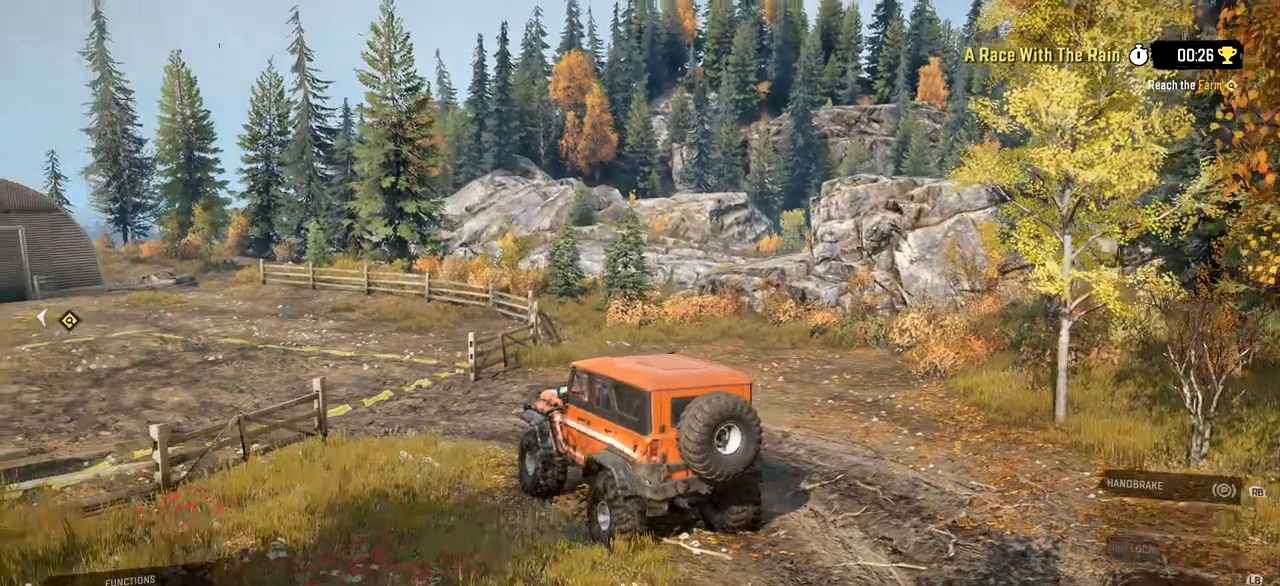
{"buttons": [], "left_stick": "down", "right_stick": "up", "events": [[166, "right_stick", "center"], [433, "left_stick", "down"], [467, "right_stick", "up"]]}
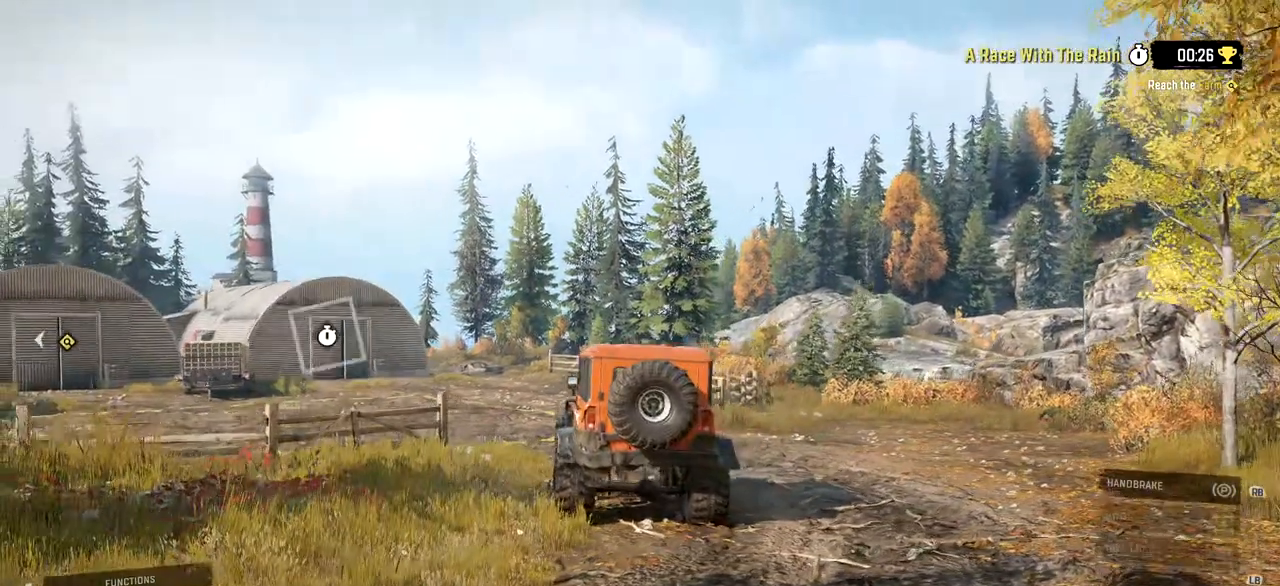
{"buttons": [], "left_stick": "center", "right_stick": "center", "events": [[33, "right_stick", "center"], [67, "left_stick", "center"], [334, "right_stick", "up-left"], [467, "right_stick", "center"]]}
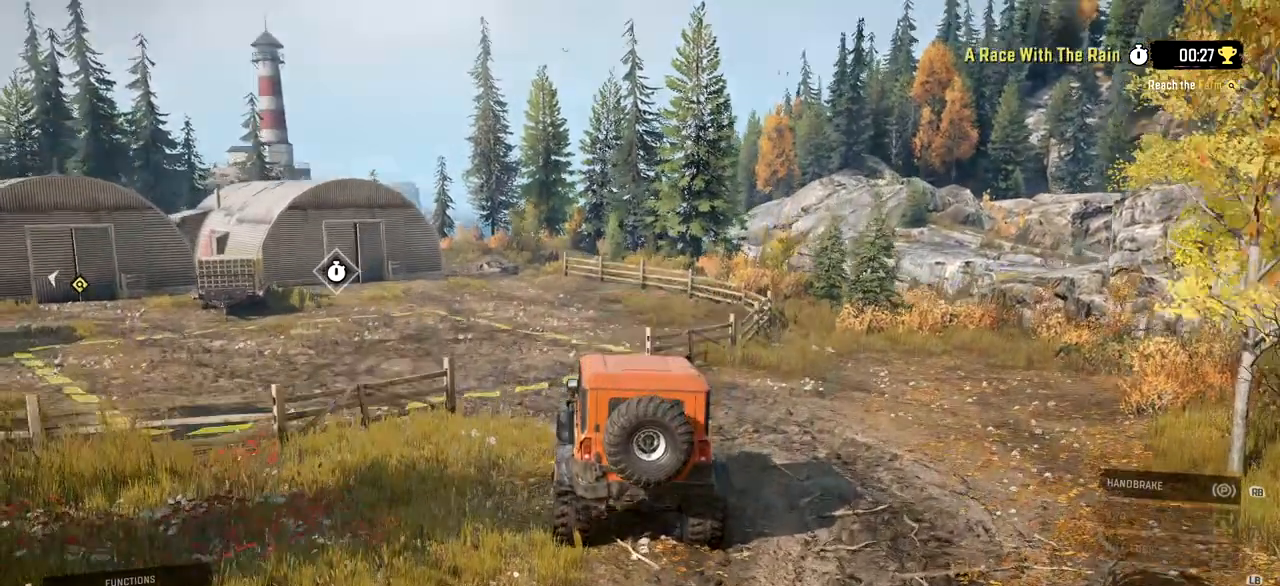
{"buttons": [], "left_stick": "center", "right_stick": "center", "events": []}
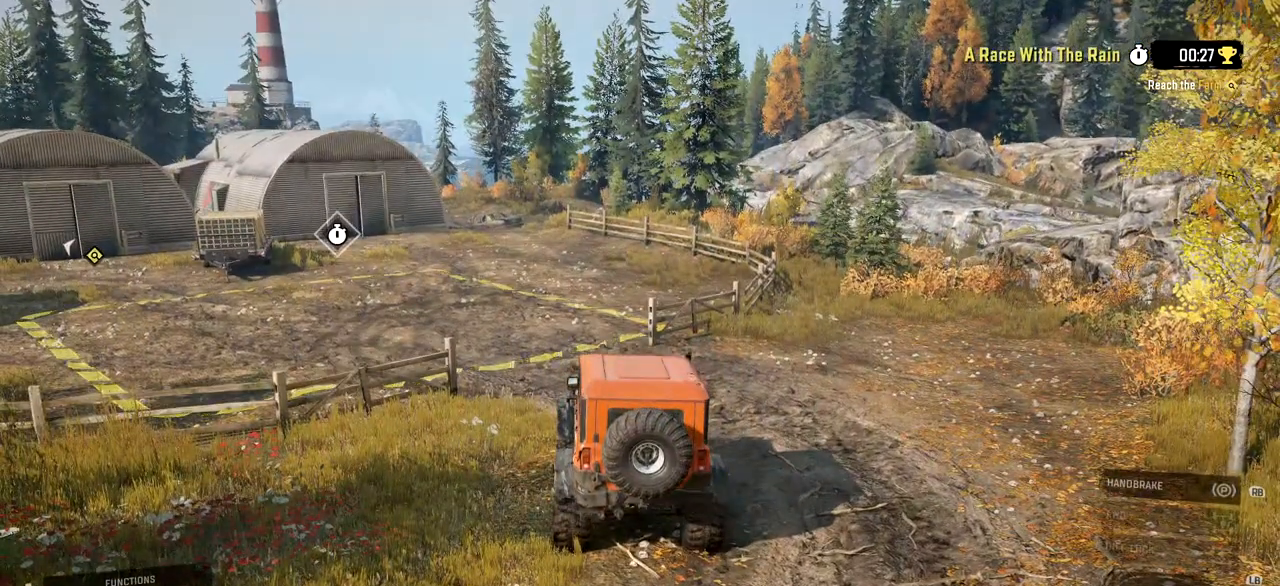
{"buttons": [], "left_stick": "center", "right_stick": "center", "events": []}
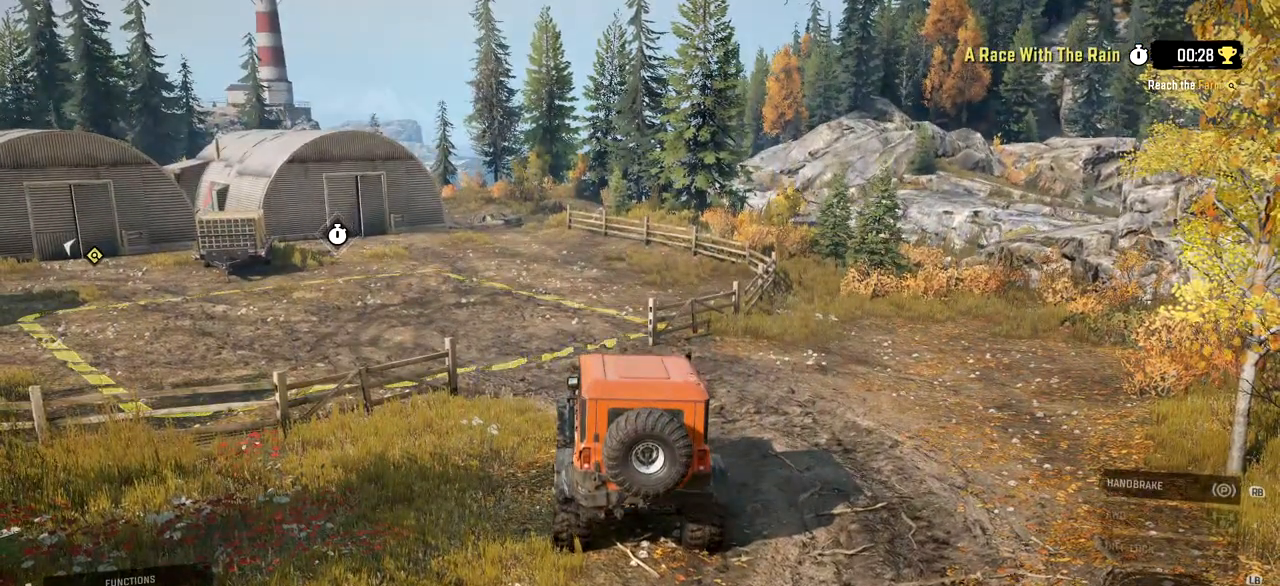
{"buttons": [], "left_stick": "center", "right_stick": "center", "events": []}
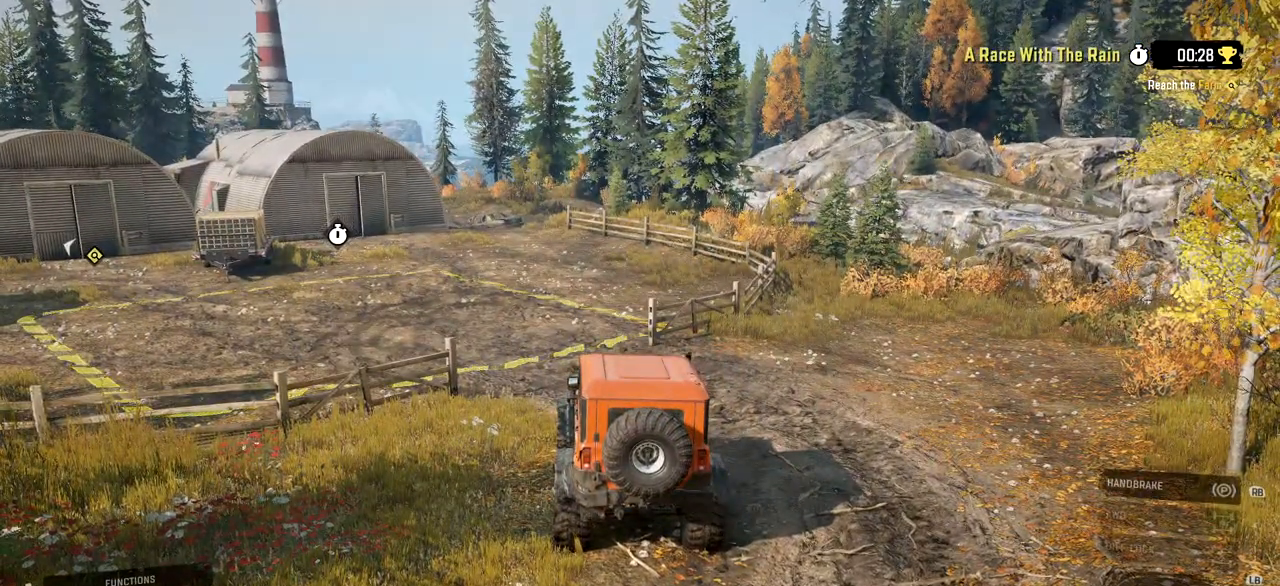
{"buttons": ["R2"], "left_stick": "center", "right_stick": "center", "events": [[384, "R2", "down"]]}